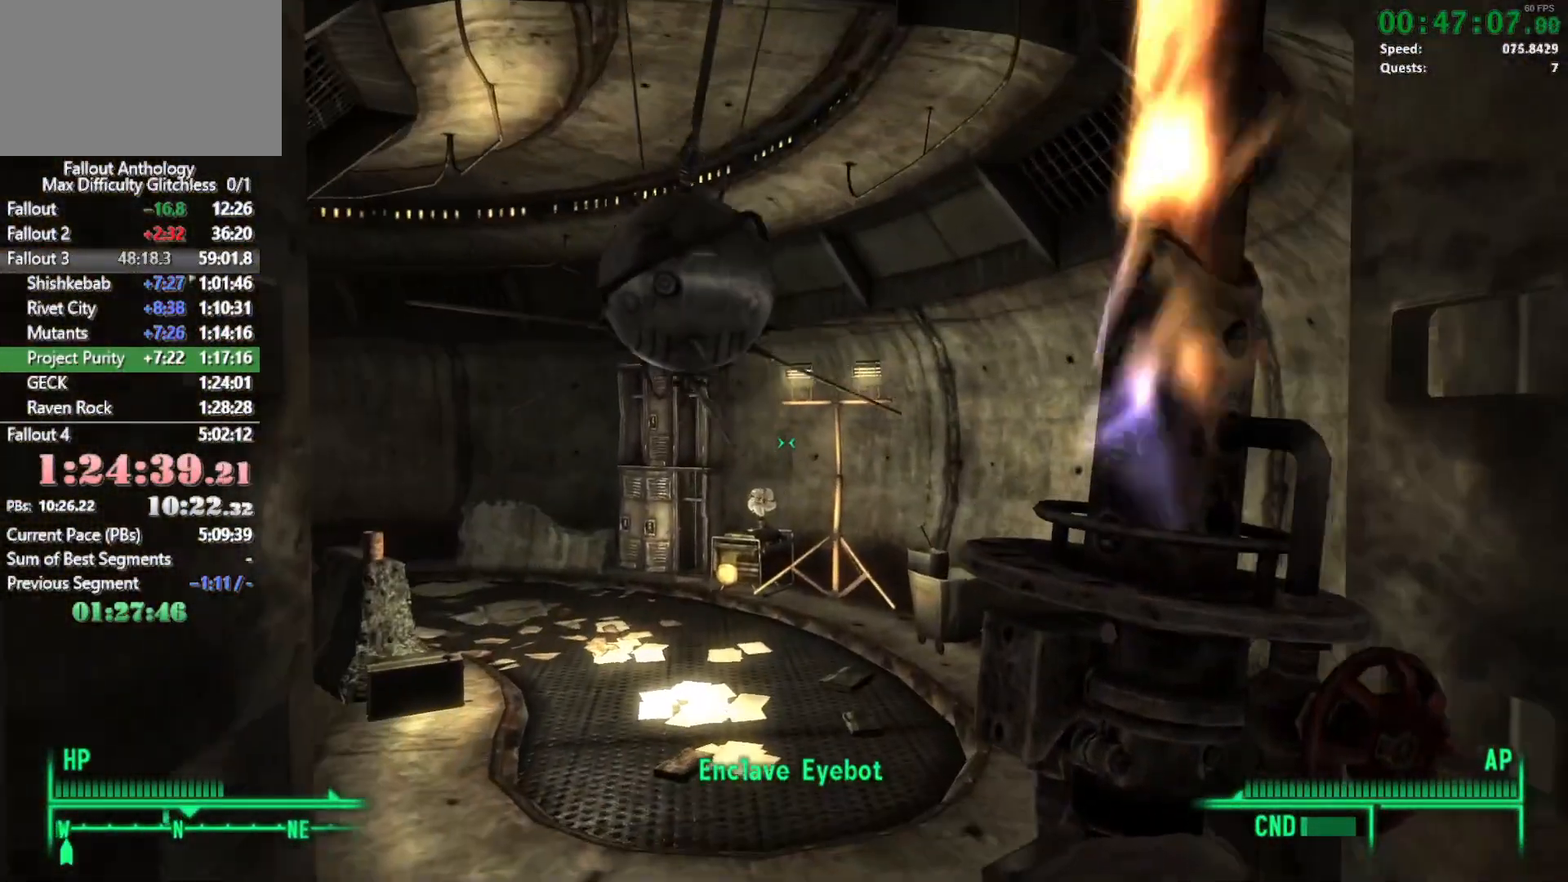
Gameplay with keyboard and mouse; each line is a JSON object with the keys and mouse buttons held at the frame after it. "events" lists presses ("down") and releases ("up") of "1", "2", "3", "4", "5", "a", "alt", "c", "caps_lock", "ctrl", "d", "down", "e", "f", "g", "left", "q", "r", "return", "right", "s", "shift", "space", "t", "tab", "up", "v", "w", "x", "z", "mouse_left", "mouse_right", "mouse_mb4" and "mouse_mb5" between this image and that frame as [ms after this image, input, new state], when the widget could be followed in between. "mouse_left", "mouse_right", "mouse_mb4", "mouse_mb5" = the "left", "right", "mb4", "mb5" buttons of the "mouse" list. No other keys are recorded. Not read: mouse_move mouse_wheel_down mouse_wheel_up.
{"keys": ["w"], "mouse": [], "events": [[367, "mouse_right", "down"], [367, "w", "up"], [400, "mouse_right", "up"], [450, "w", "down"]]}
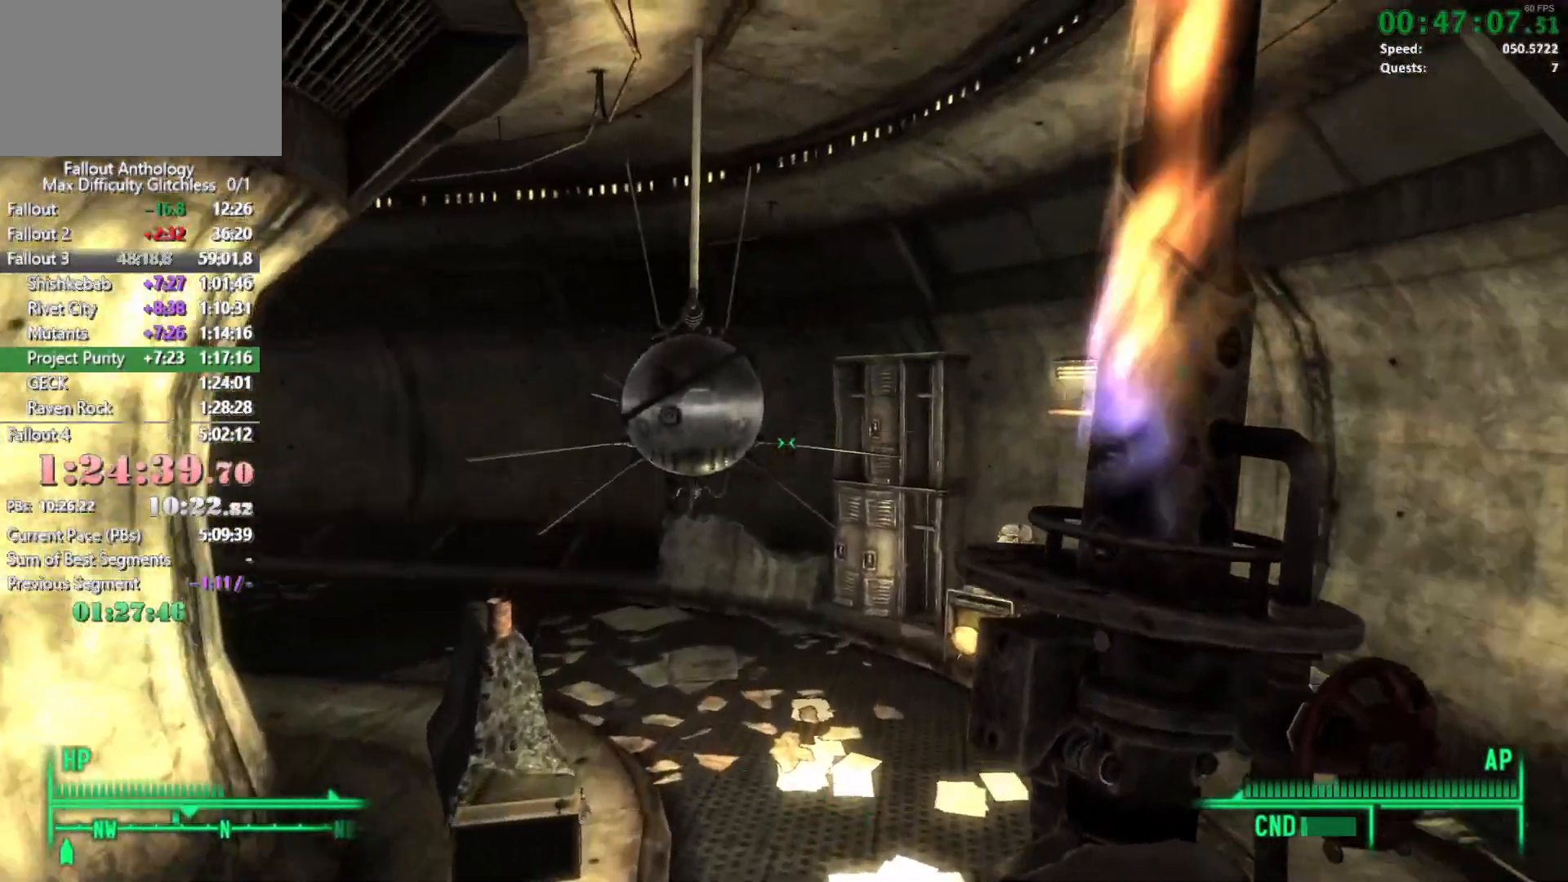
{"keys": ["w"], "mouse": [], "events": []}
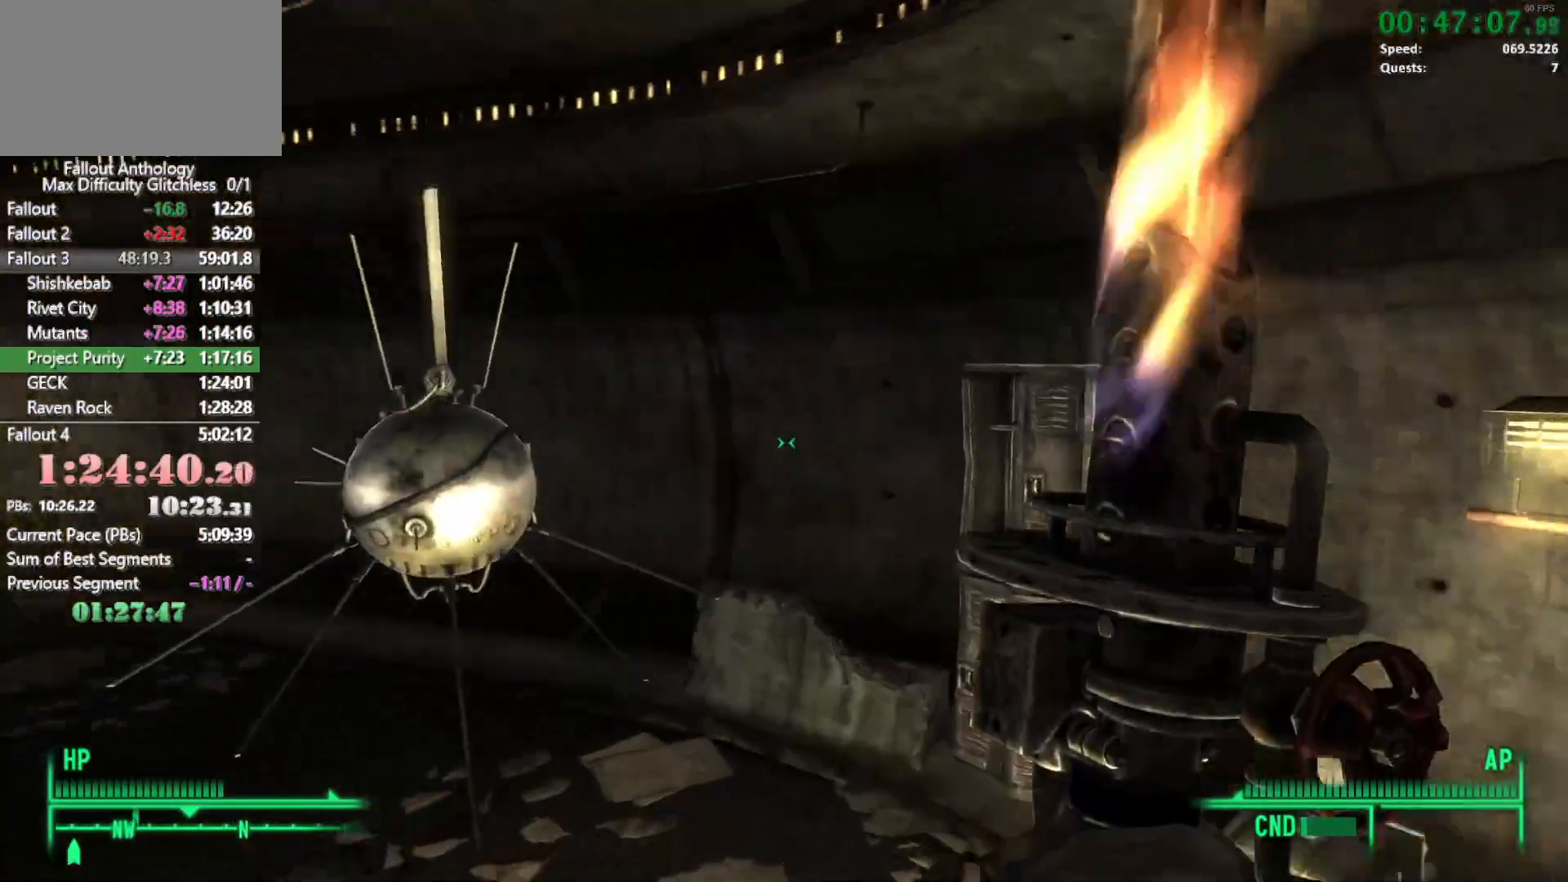
{"keys": ["w"], "mouse": [], "events": [[300, "mouse_right", "down"], [300, "w", "up"], [383, "mouse_right", "up"], [383, "w", "down"]]}
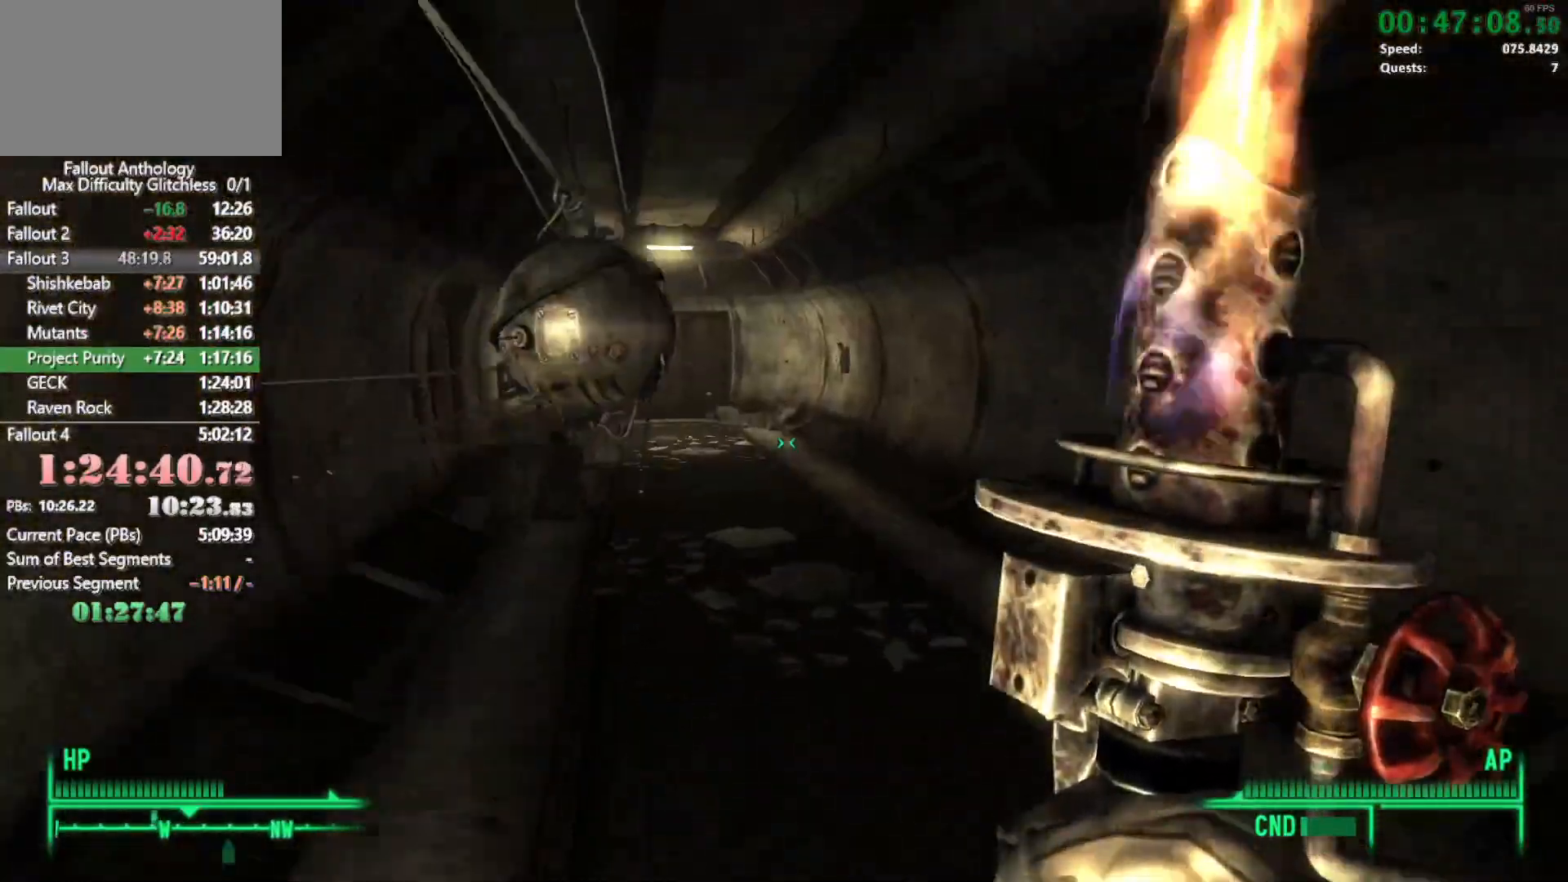
{"keys": ["w"], "mouse": [], "events": []}
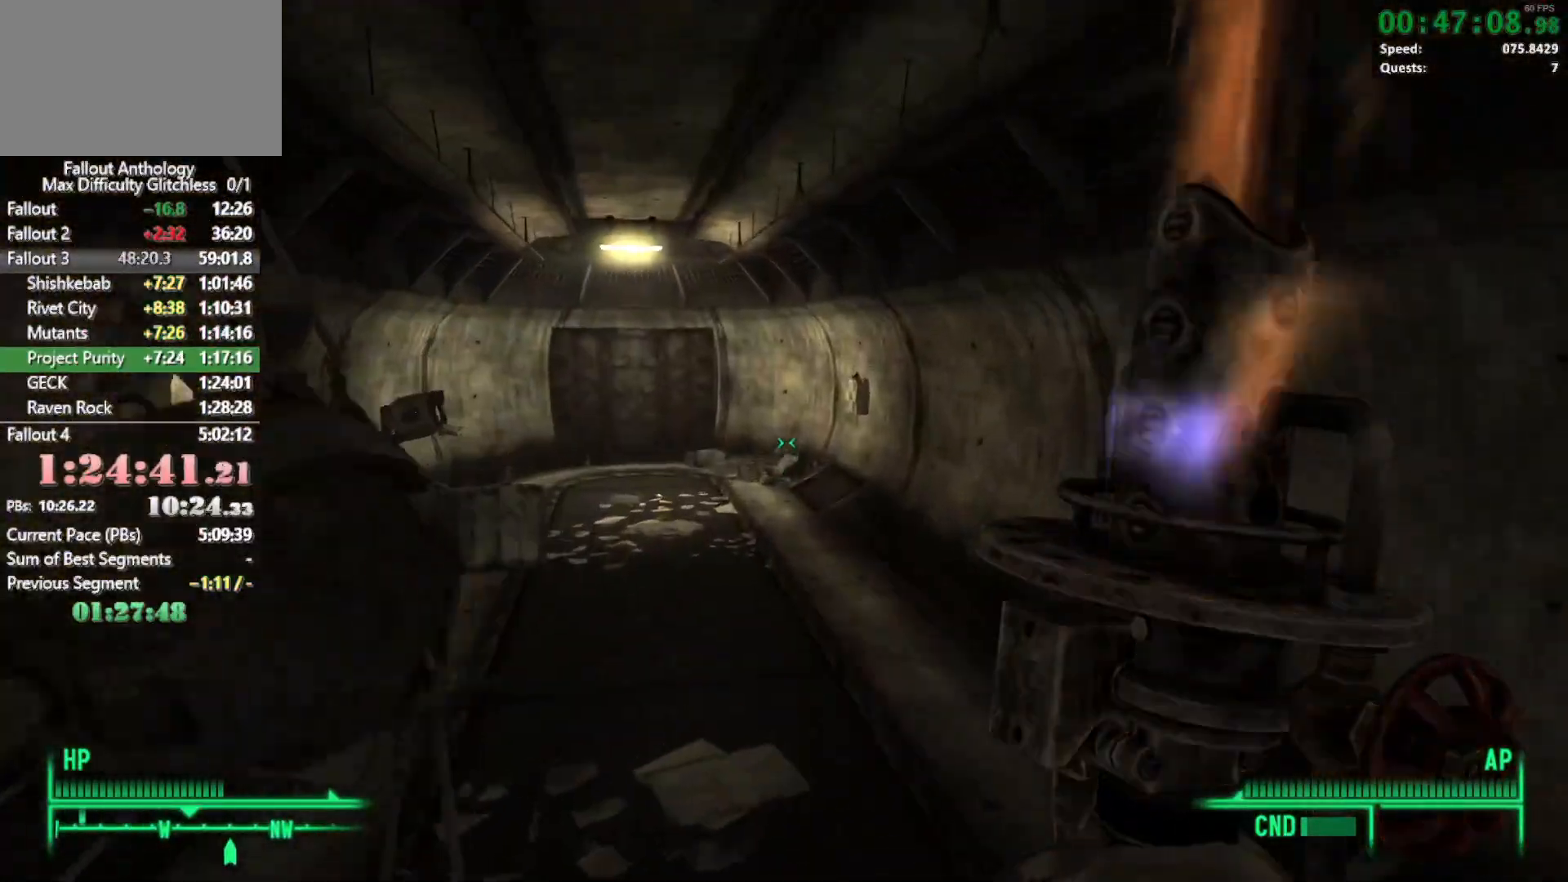
{"keys": ["w"], "mouse": [], "events": [[333, "w", "up"], [383, "mouse_right", "down"], [417, "w", "down"], [467, "mouse_right", "up"]]}
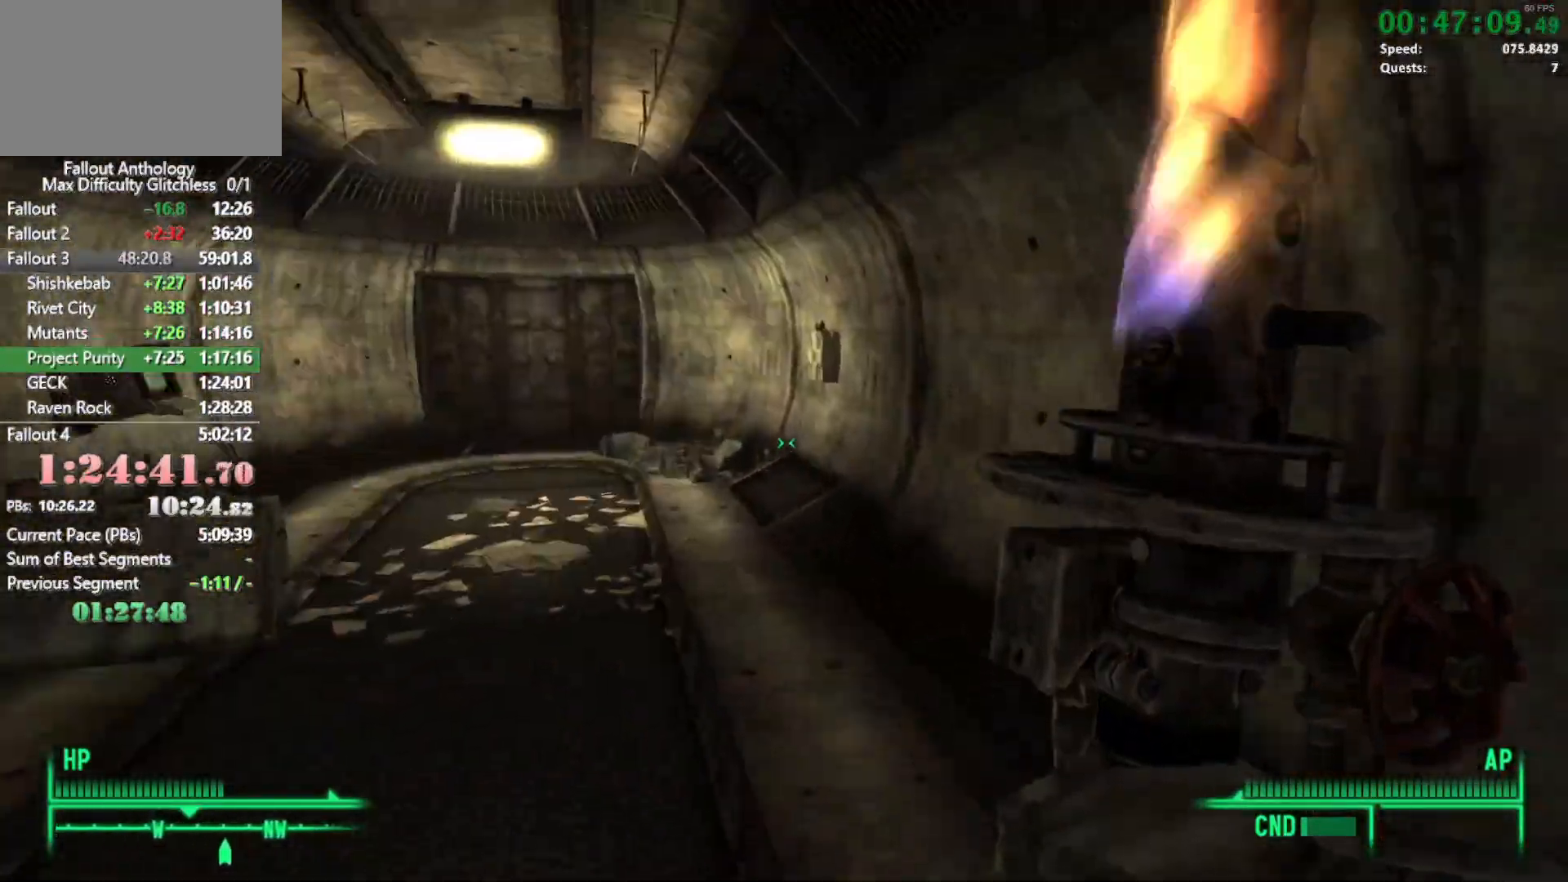
{"keys": ["w"], "mouse": [], "events": []}
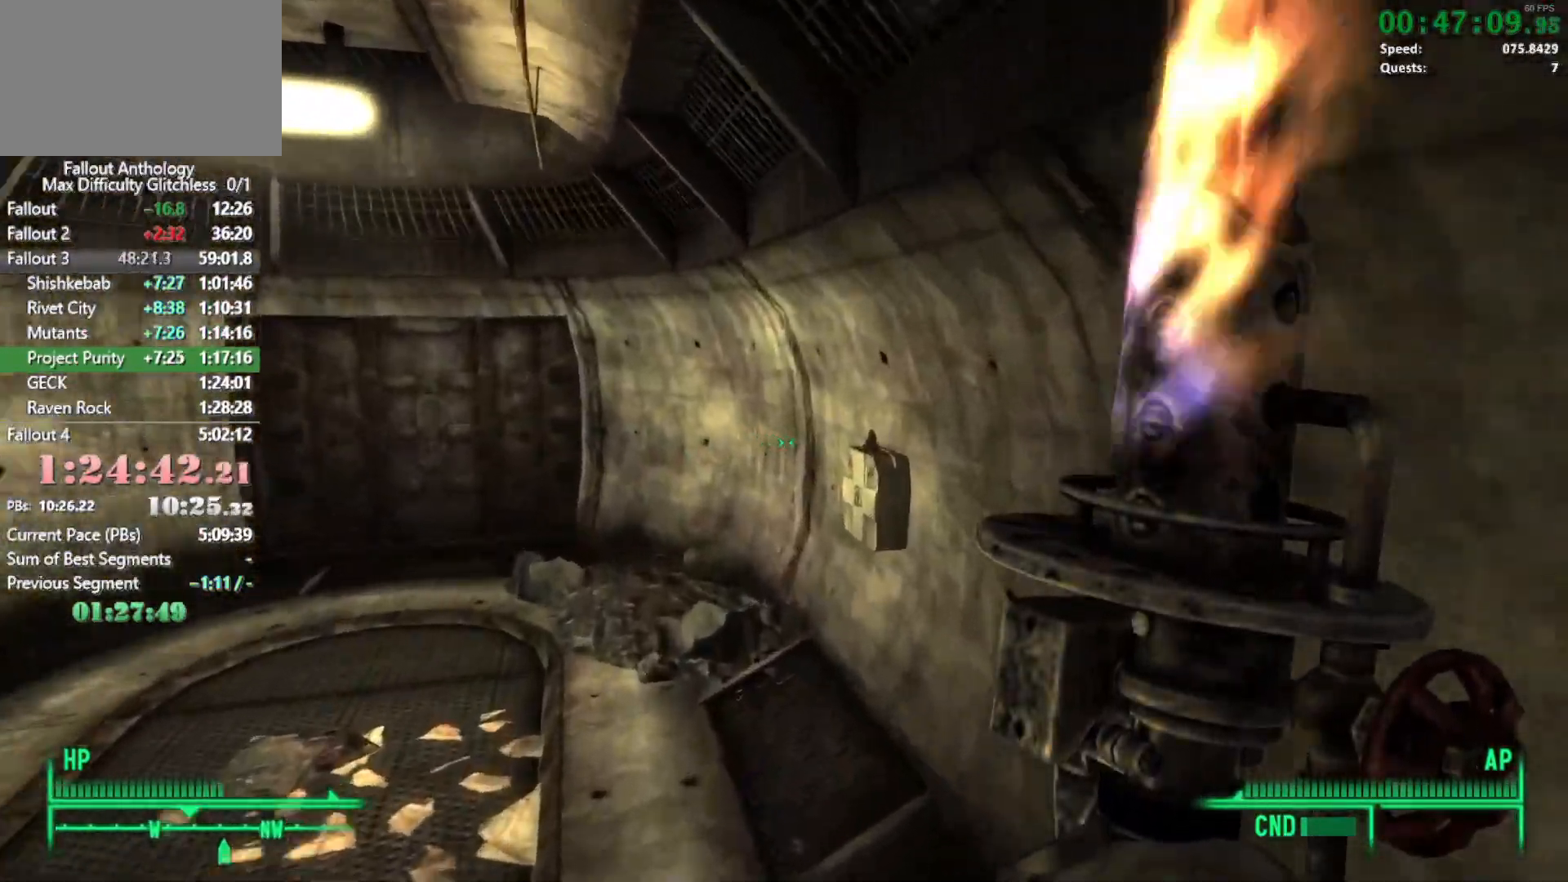
{"keys": [], "mouse": [], "events": [[267, "w", "up"]]}
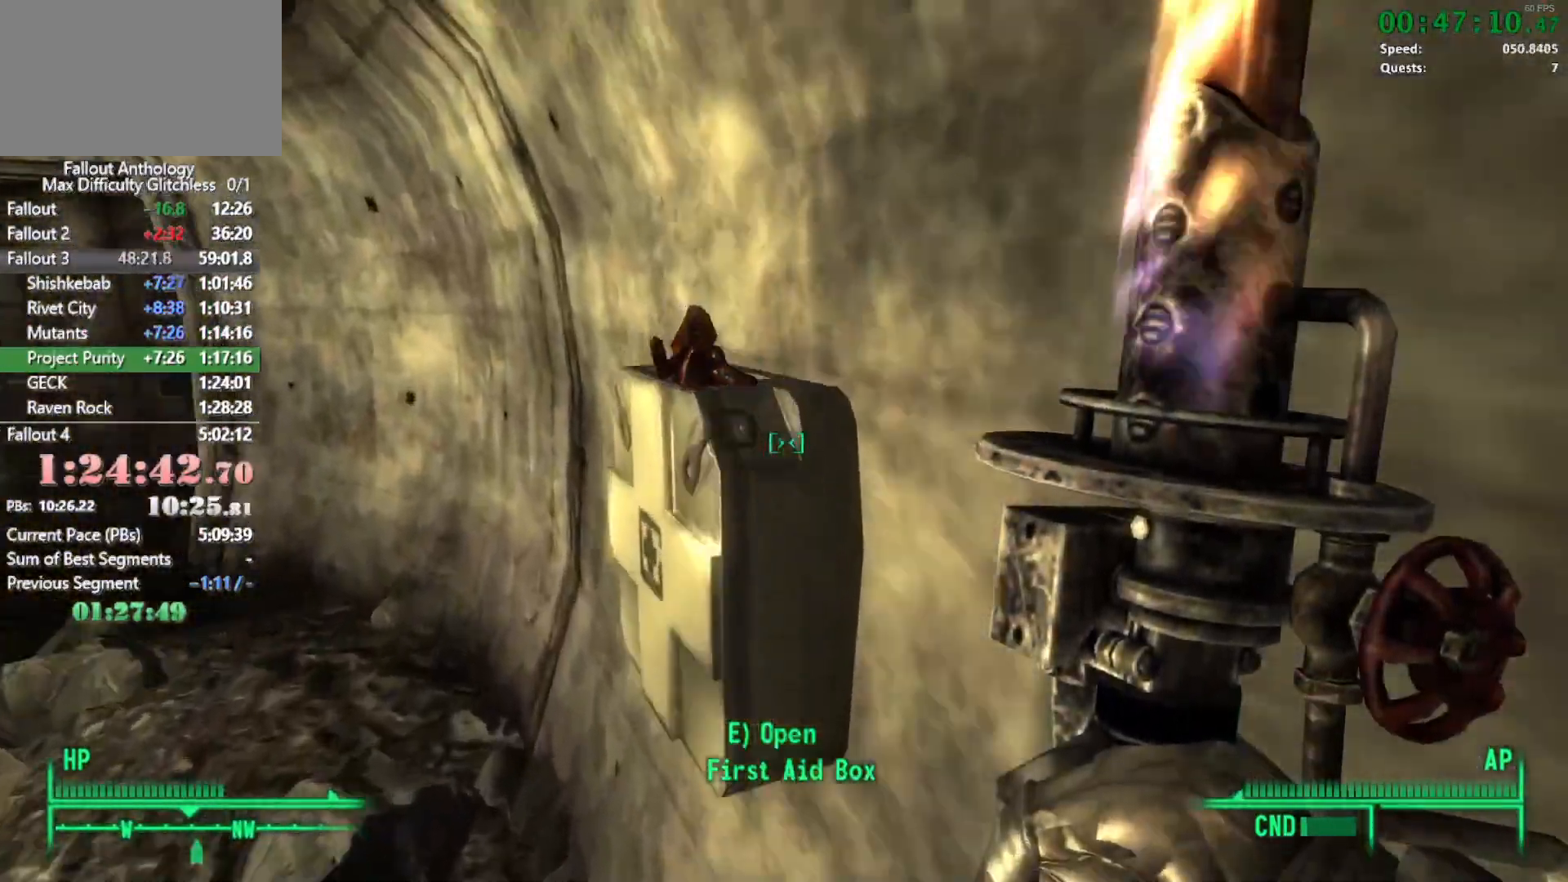
{"keys": [], "mouse": [], "events": []}
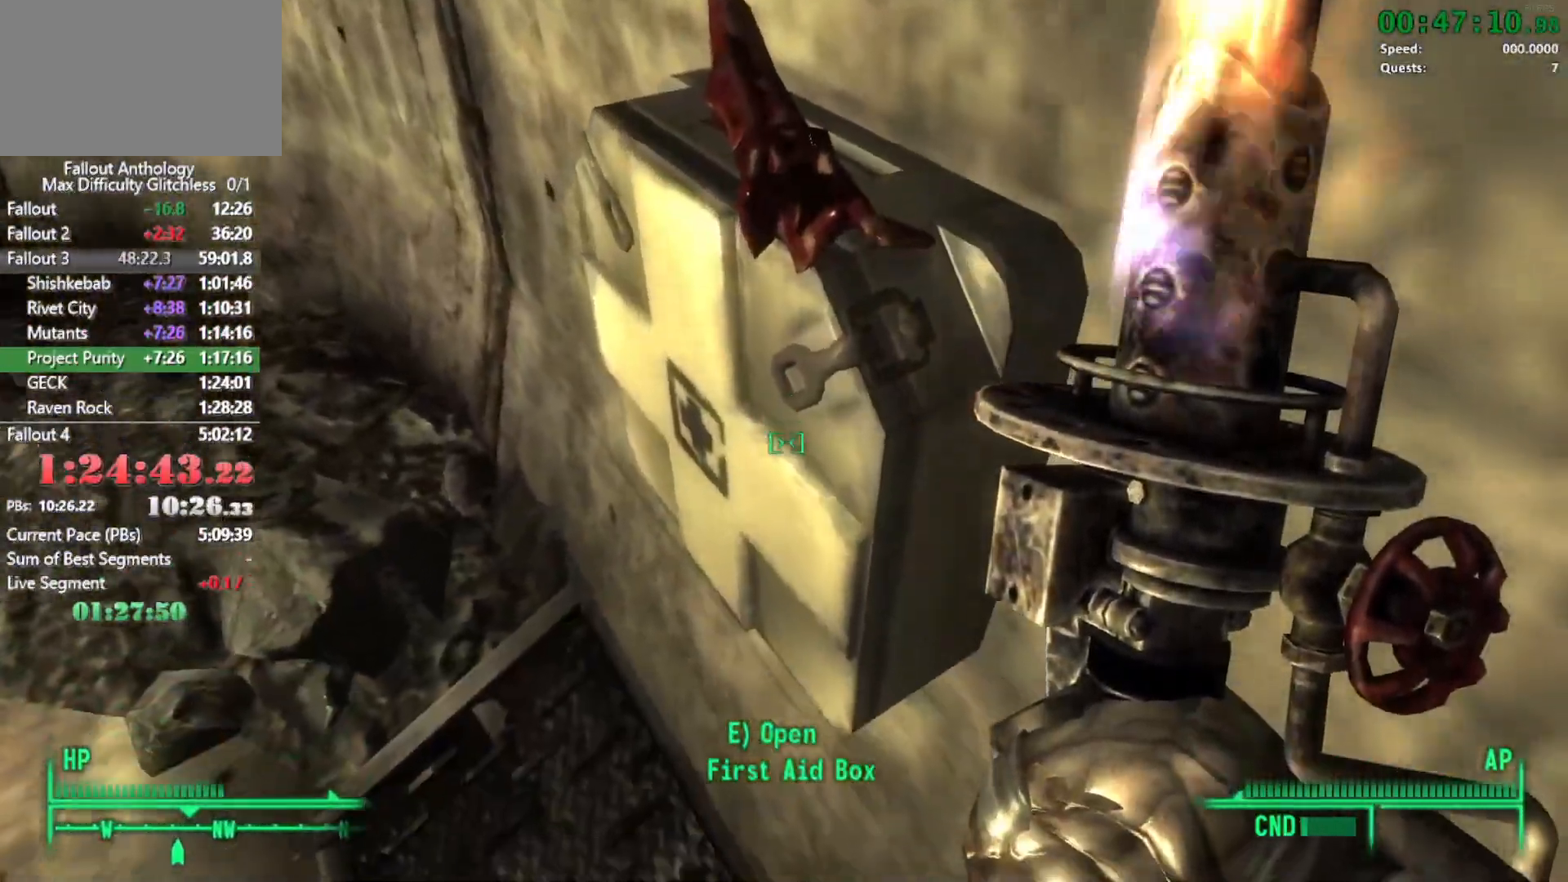
{"keys": ["a"], "mouse": [], "events": [[67, "e", "down"], [150, "e", "up"], [483, "a", "down"]]}
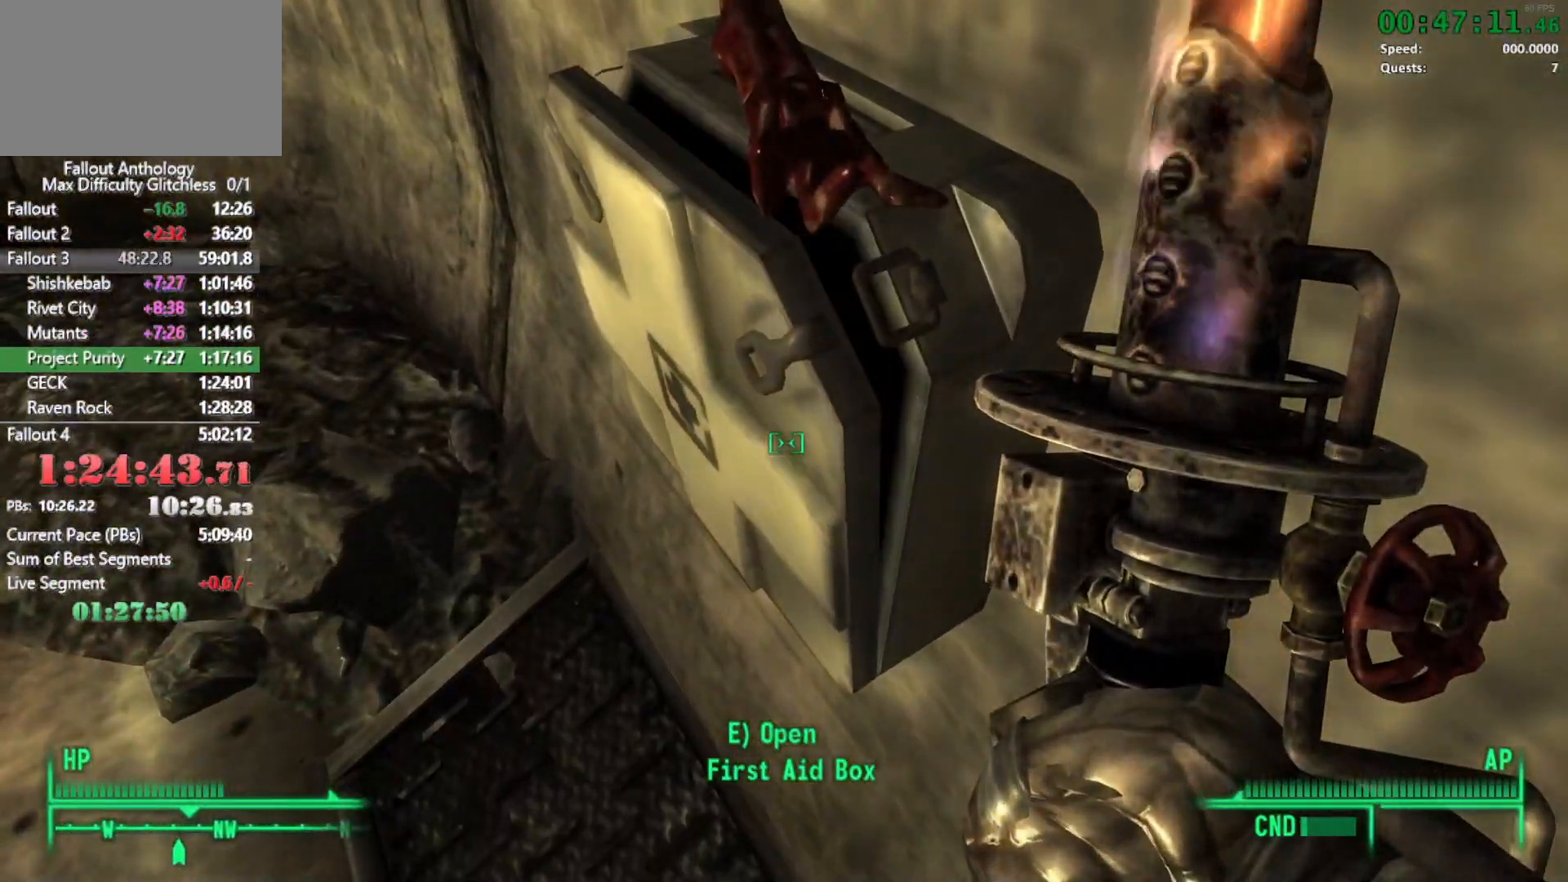
{"keys": ["w"], "mouse": [], "events": [[133, "a", "up"], [217, "a", "down"], [267, "a", "up"], [400, "w", "down"]]}
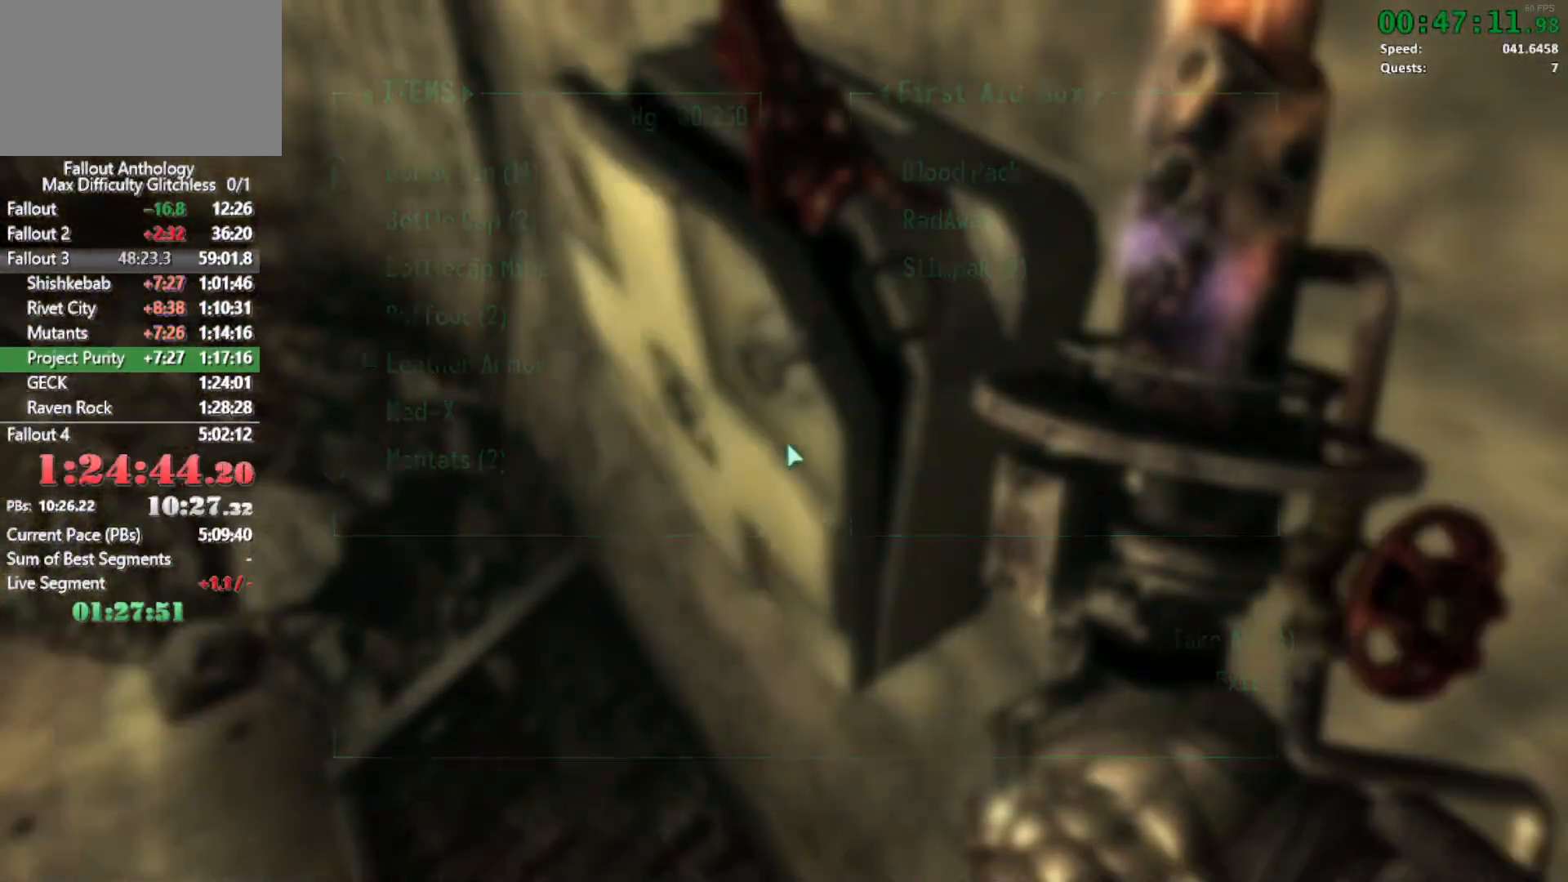
{"keys": ["w"], "mouse": [], "events": []}
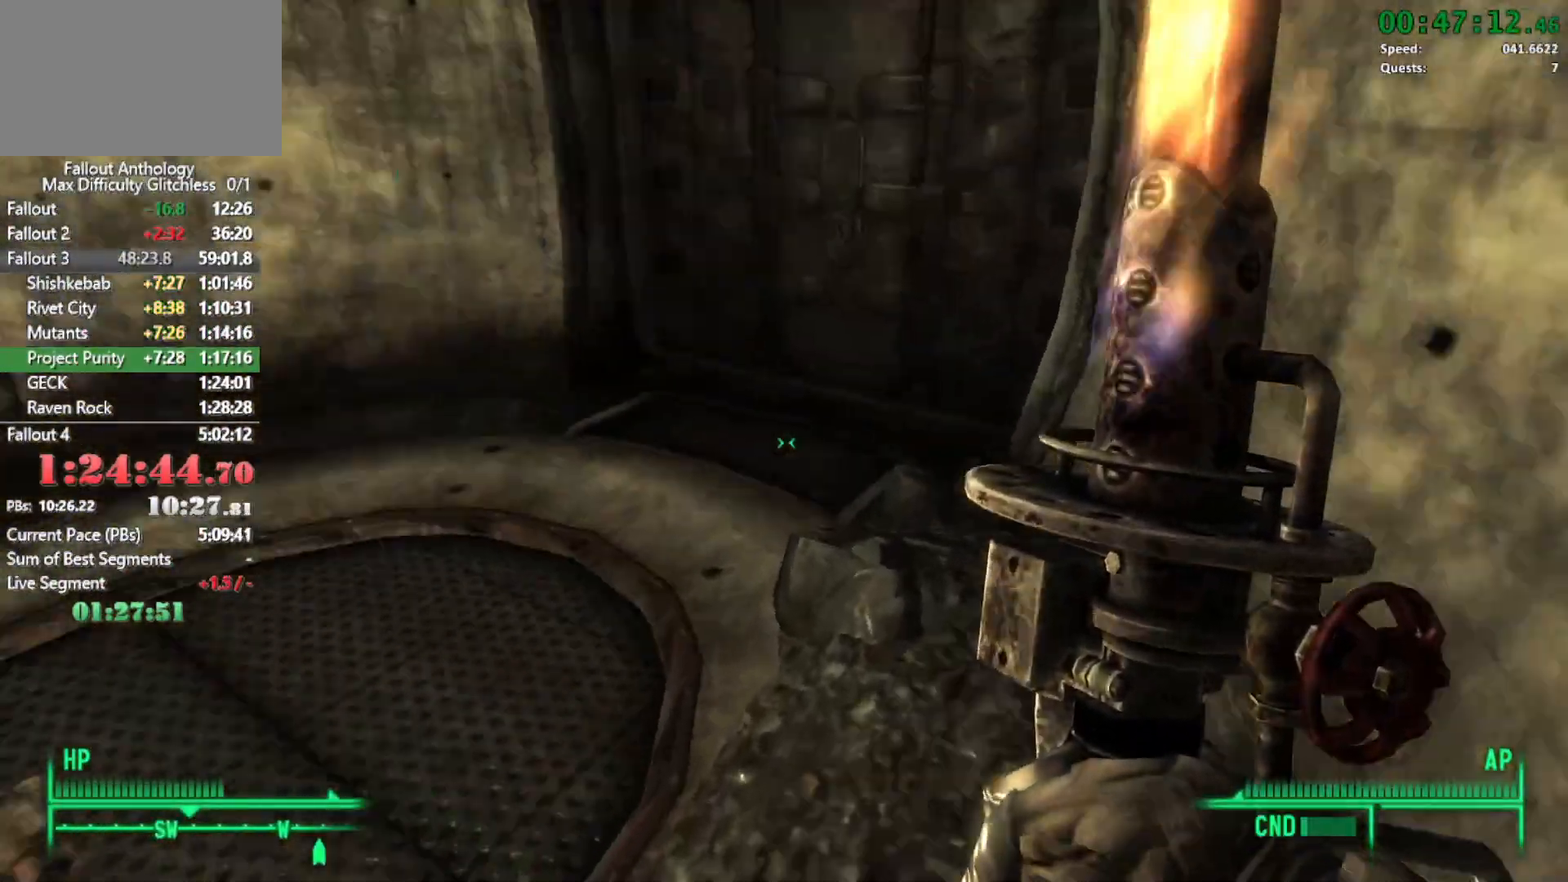
{"keys": ["d", "w"], "mouse": [], "events": [[383, "d", "down"]]}
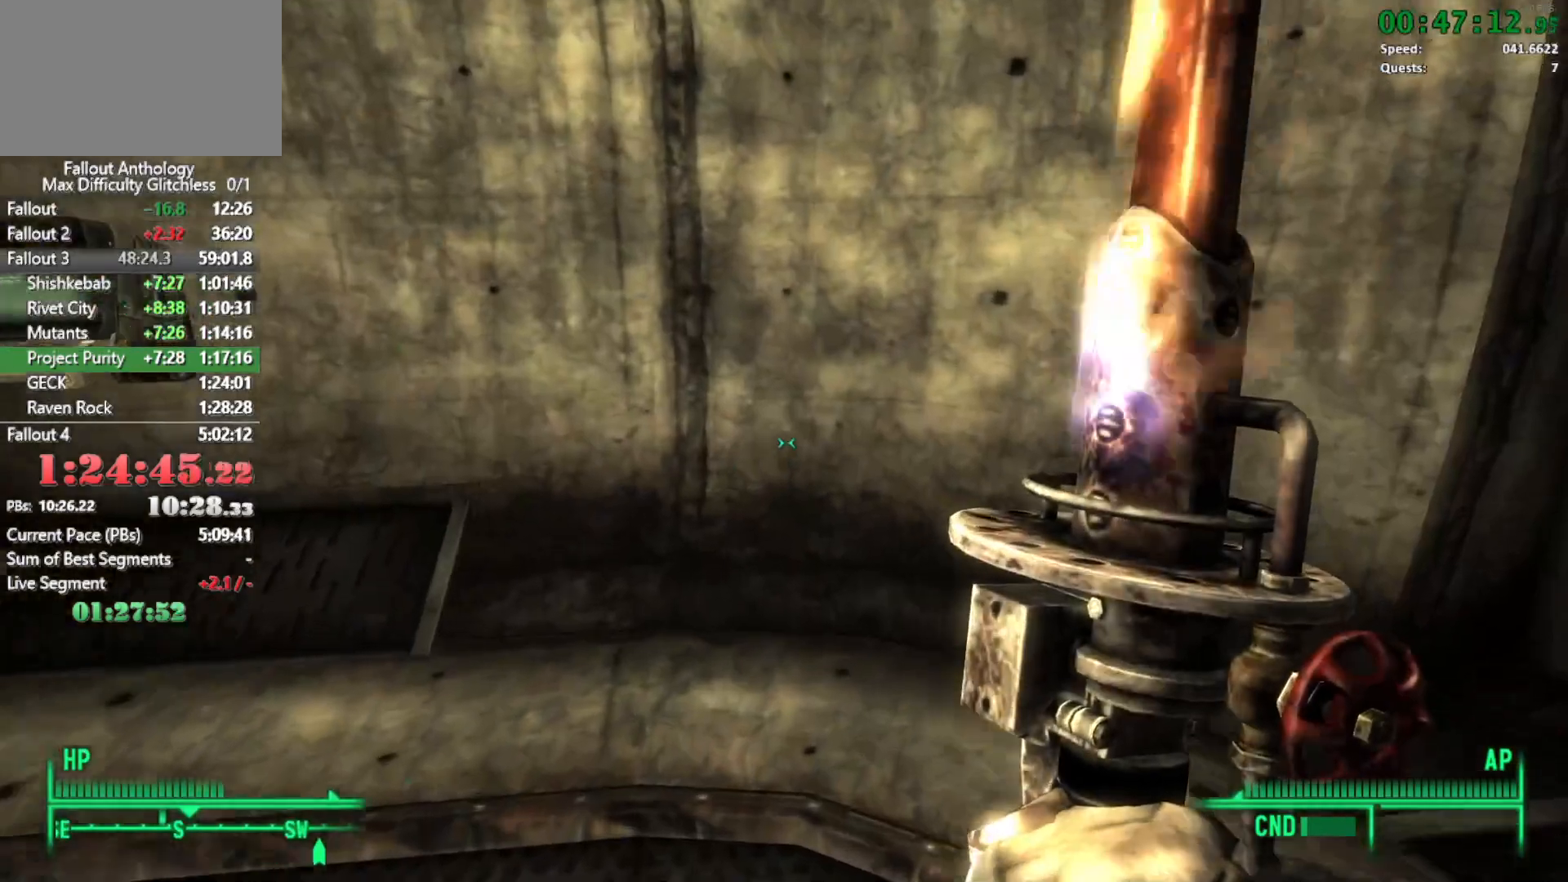
{"keys": [], "mouse": [], "events": [[33, "w", "up"], [133, "d", "up"]]}
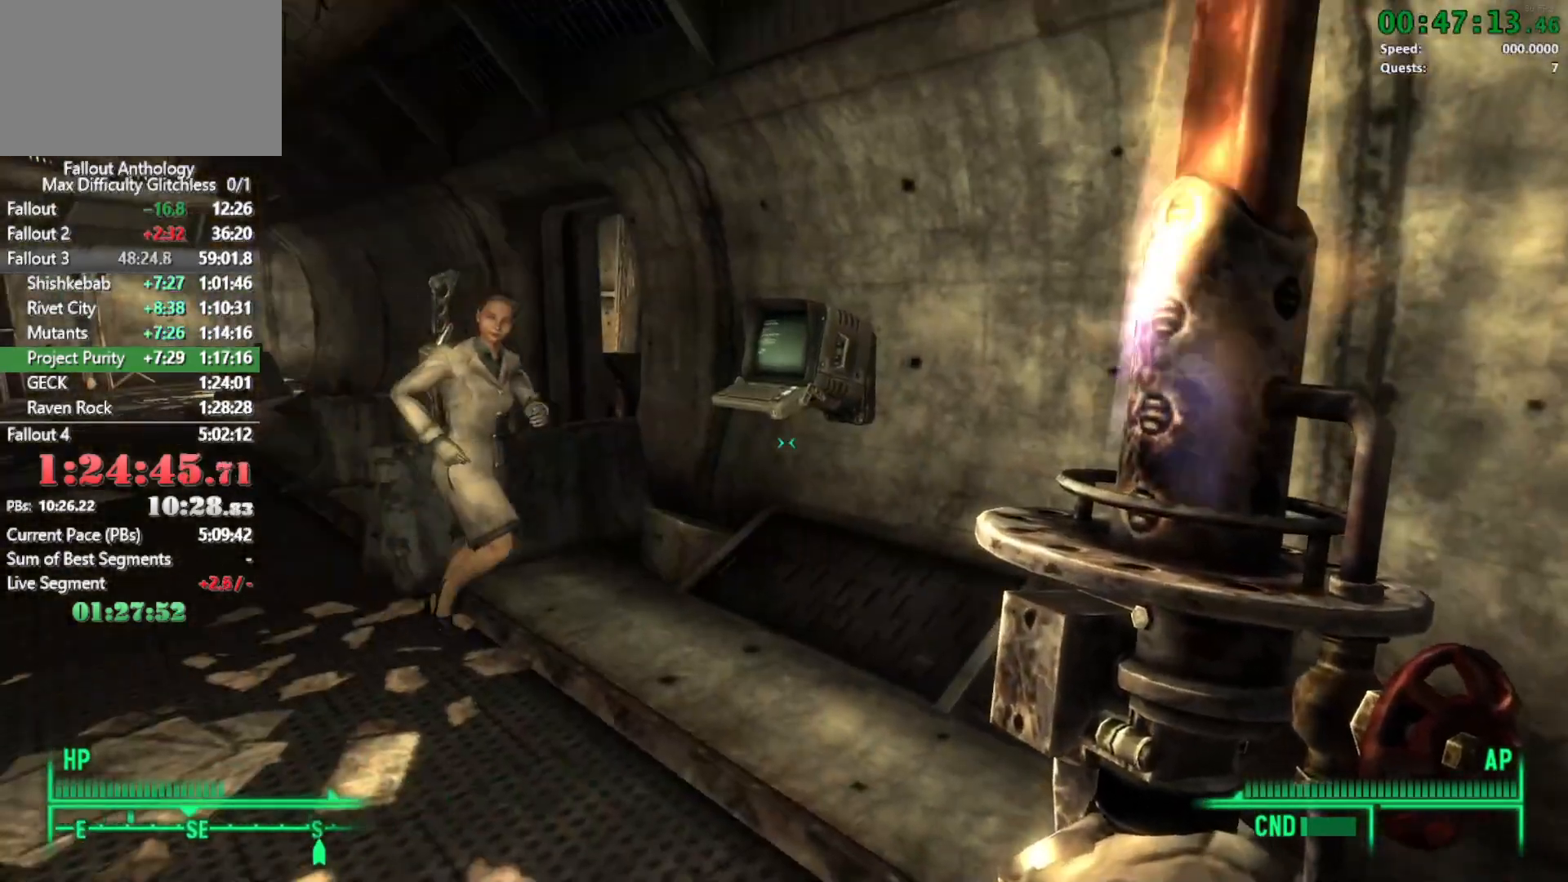
{"keys": ["a", "w"], "mouse": [], "events": [[133, "w", "down"], [467, "a", "down"]]}
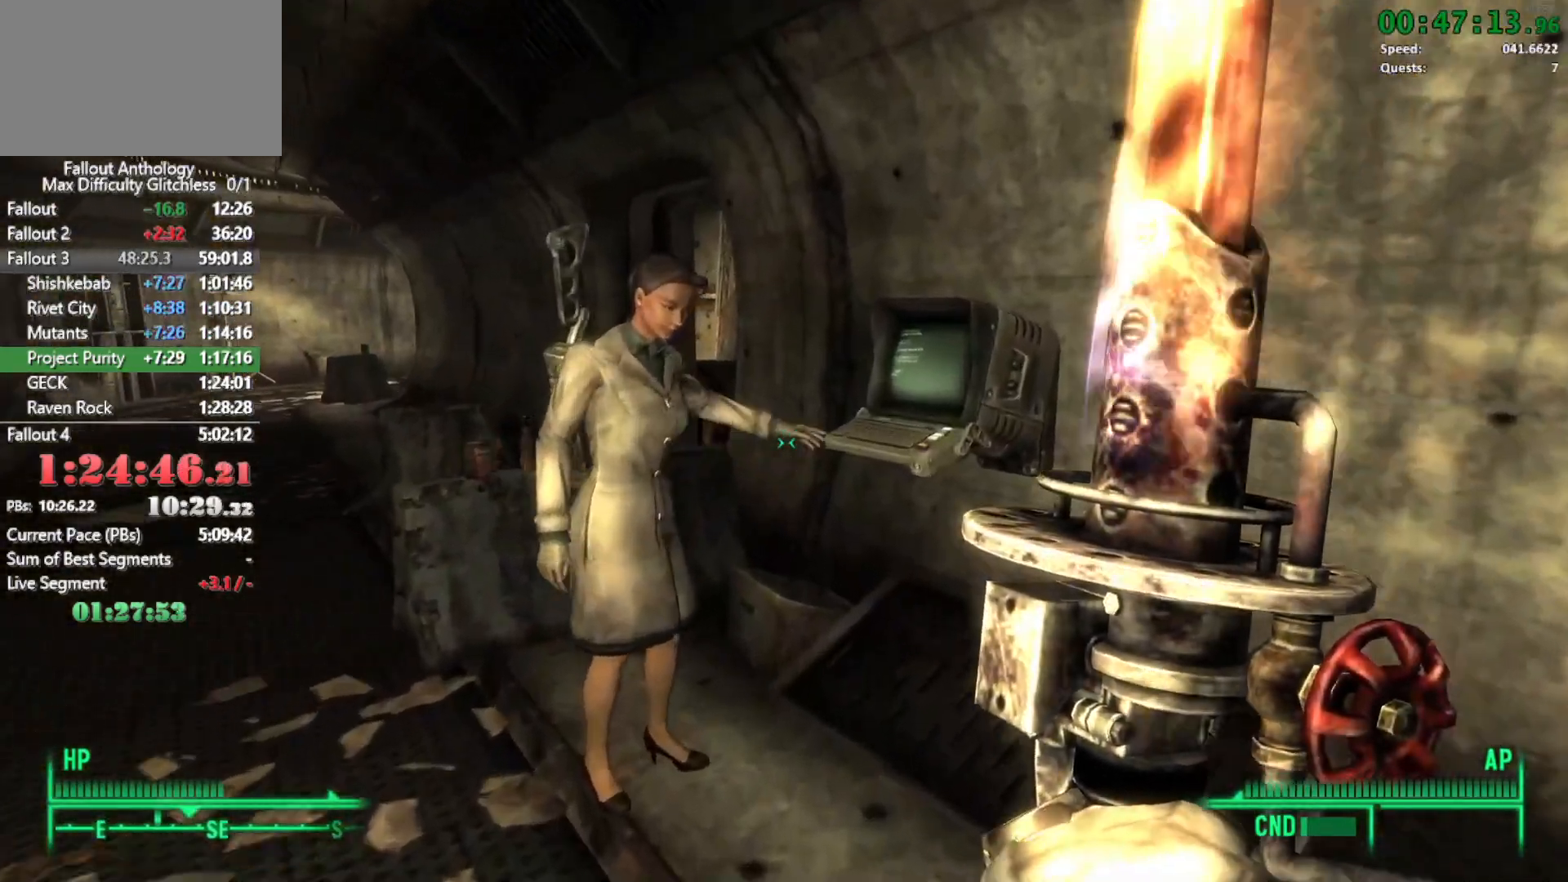
{"keys": [], "mouse": [], "events": [[17, "w", "up"], [200, "a", "up"]]}
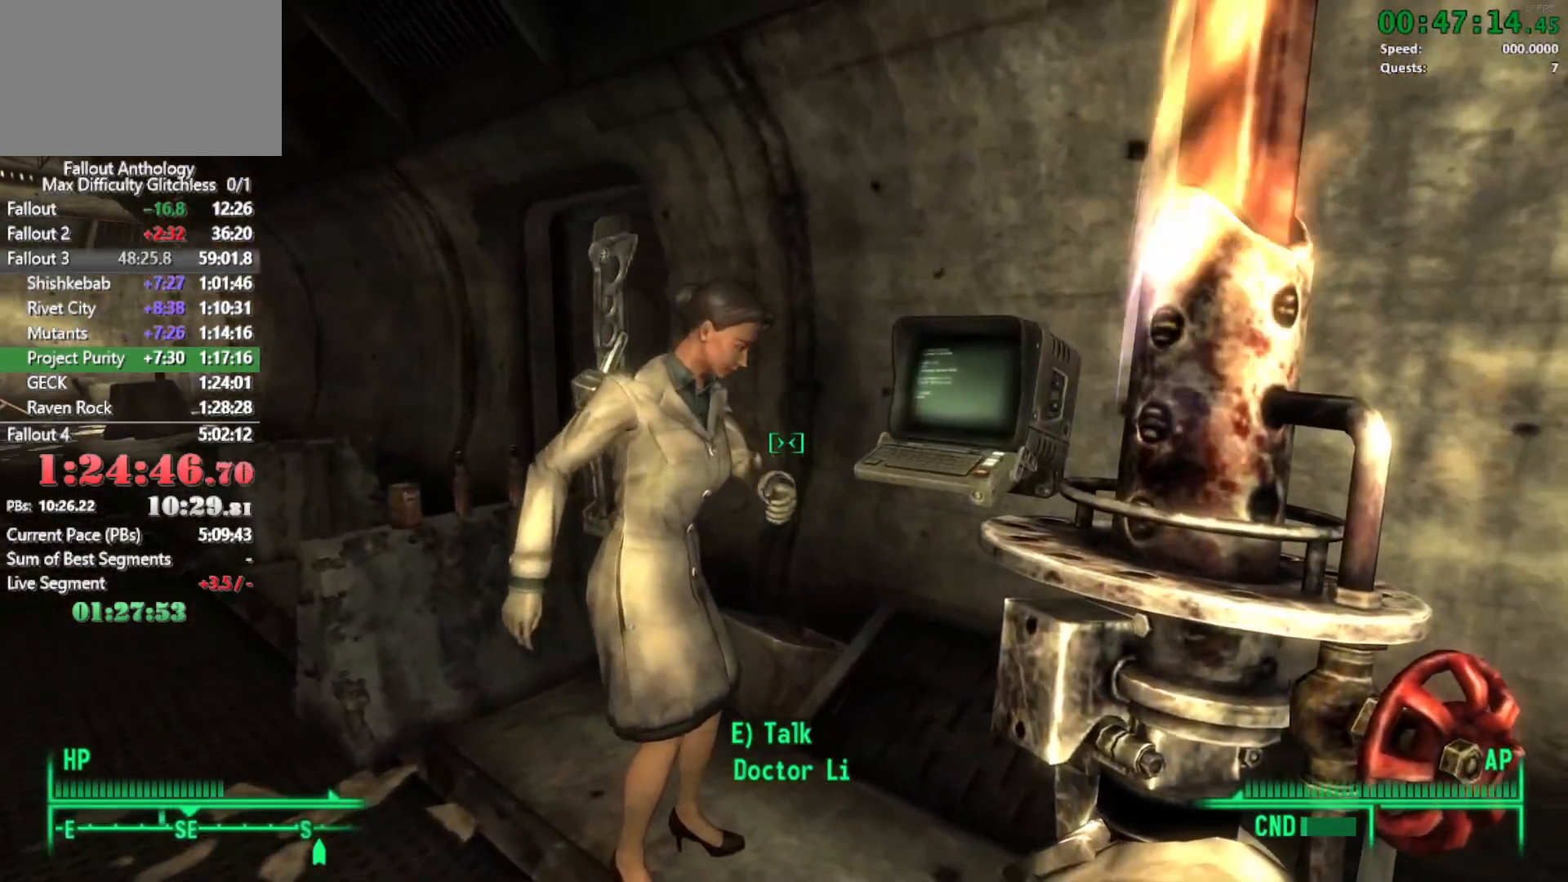
{"keys": [], "mouse": [], "events": []}
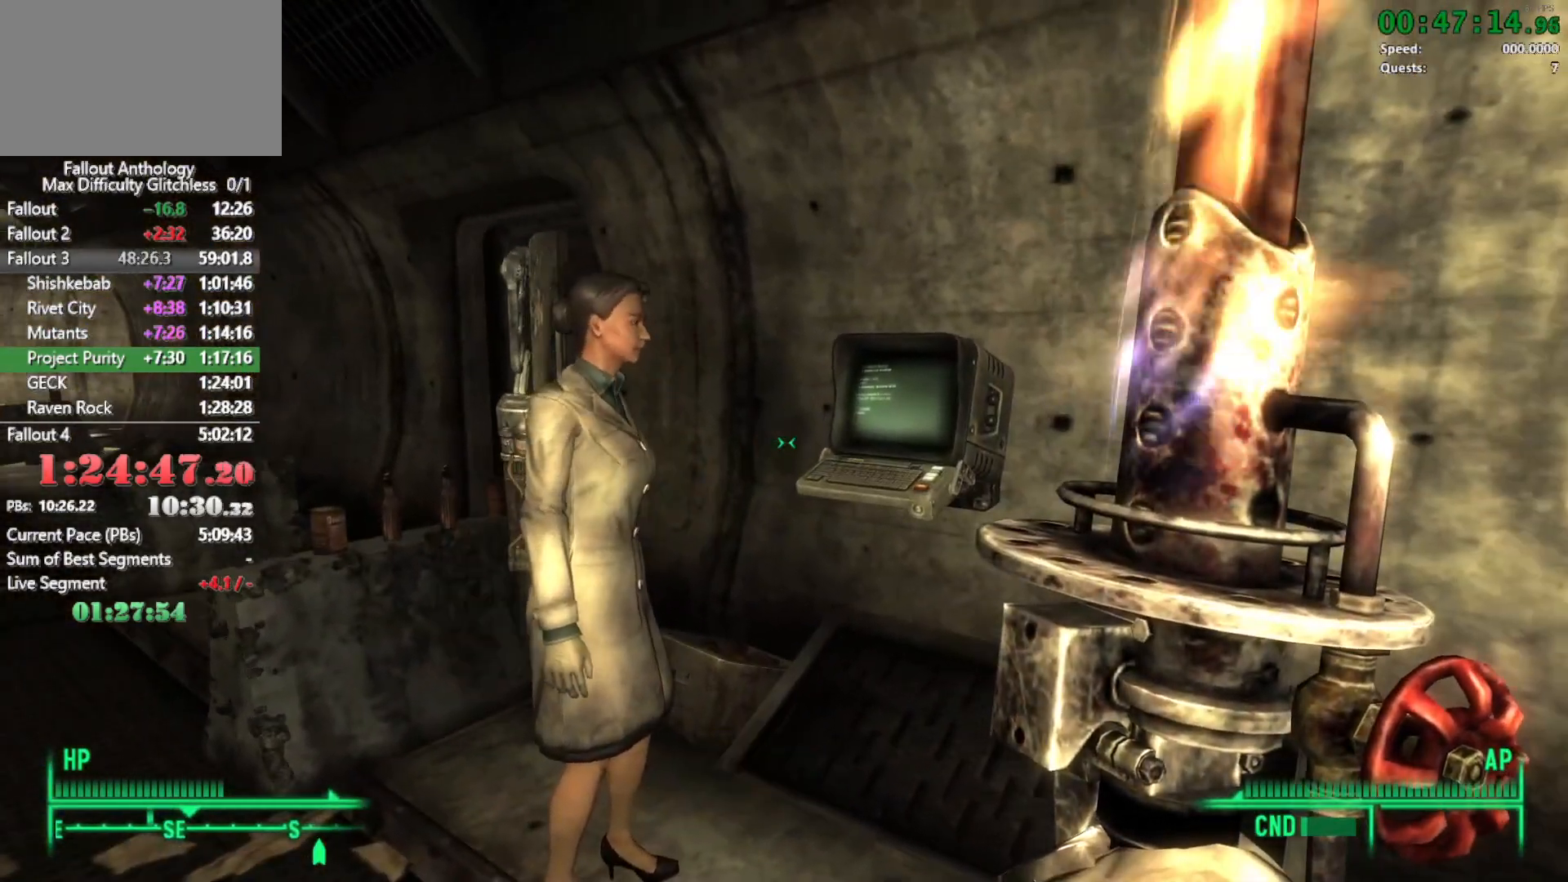
{"keys": [], "mouse": [], "events": []}
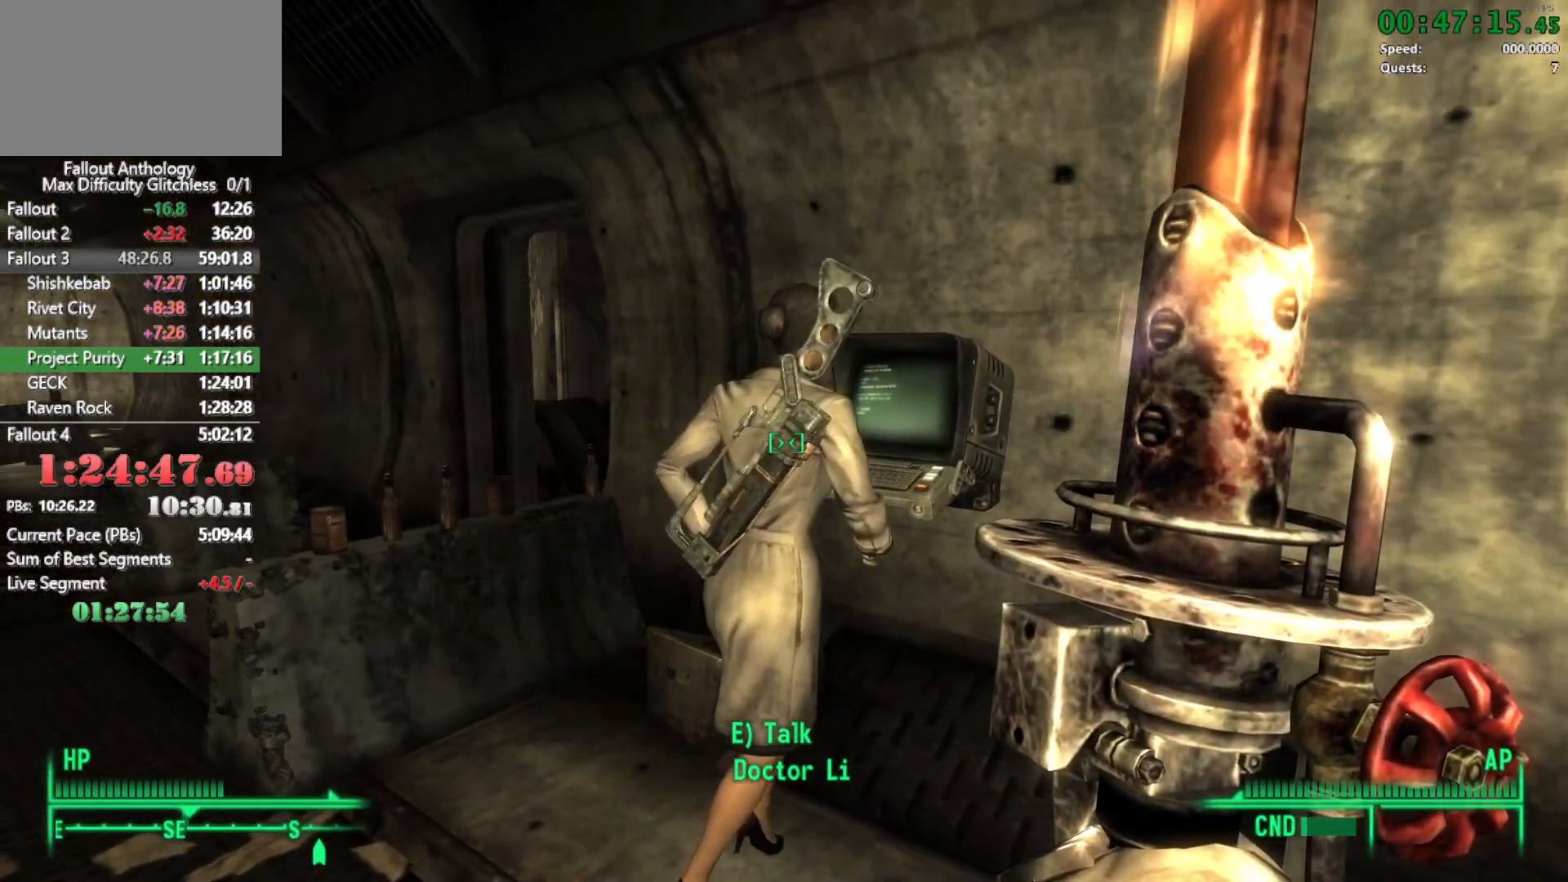
{"keys": [], "mouse": [], "events": []}
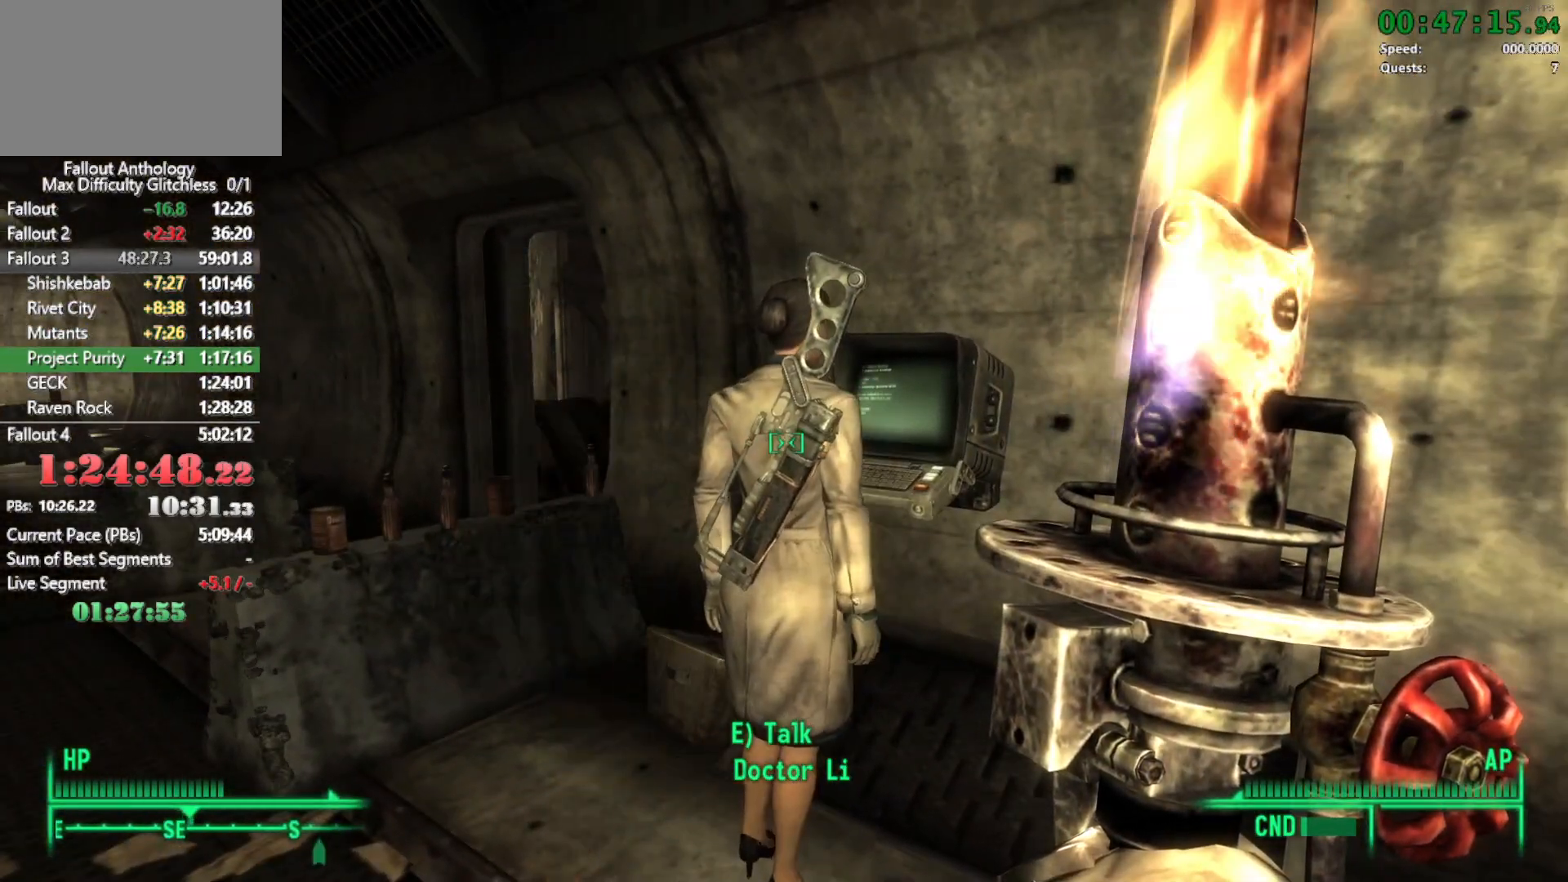
{"keys": [], "mouse": [], "events": []}
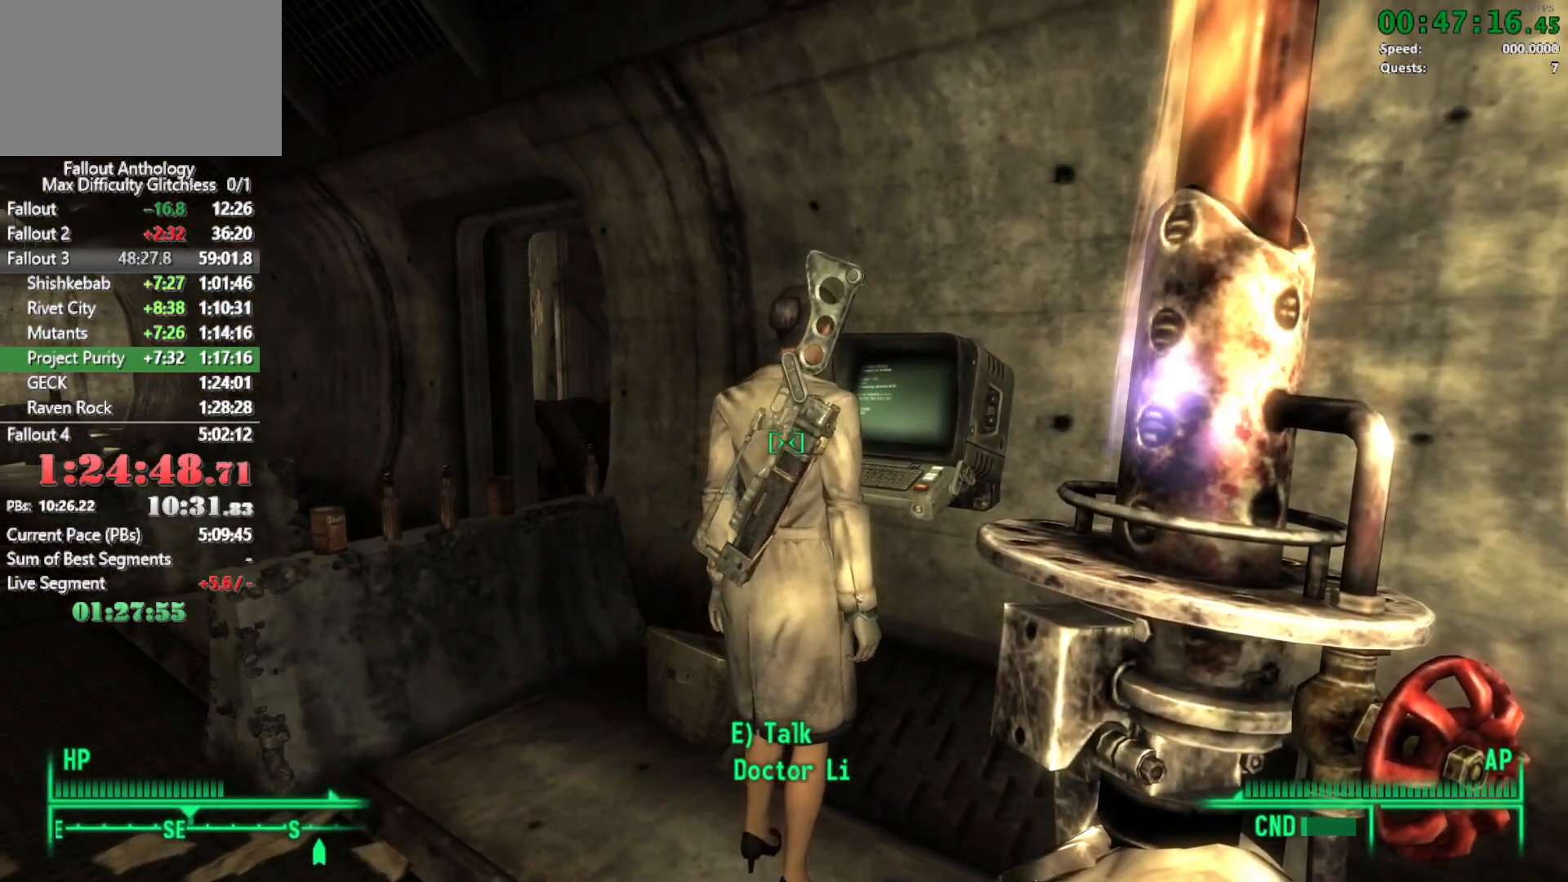
{"keys": [], "mouse": [], "events": []}
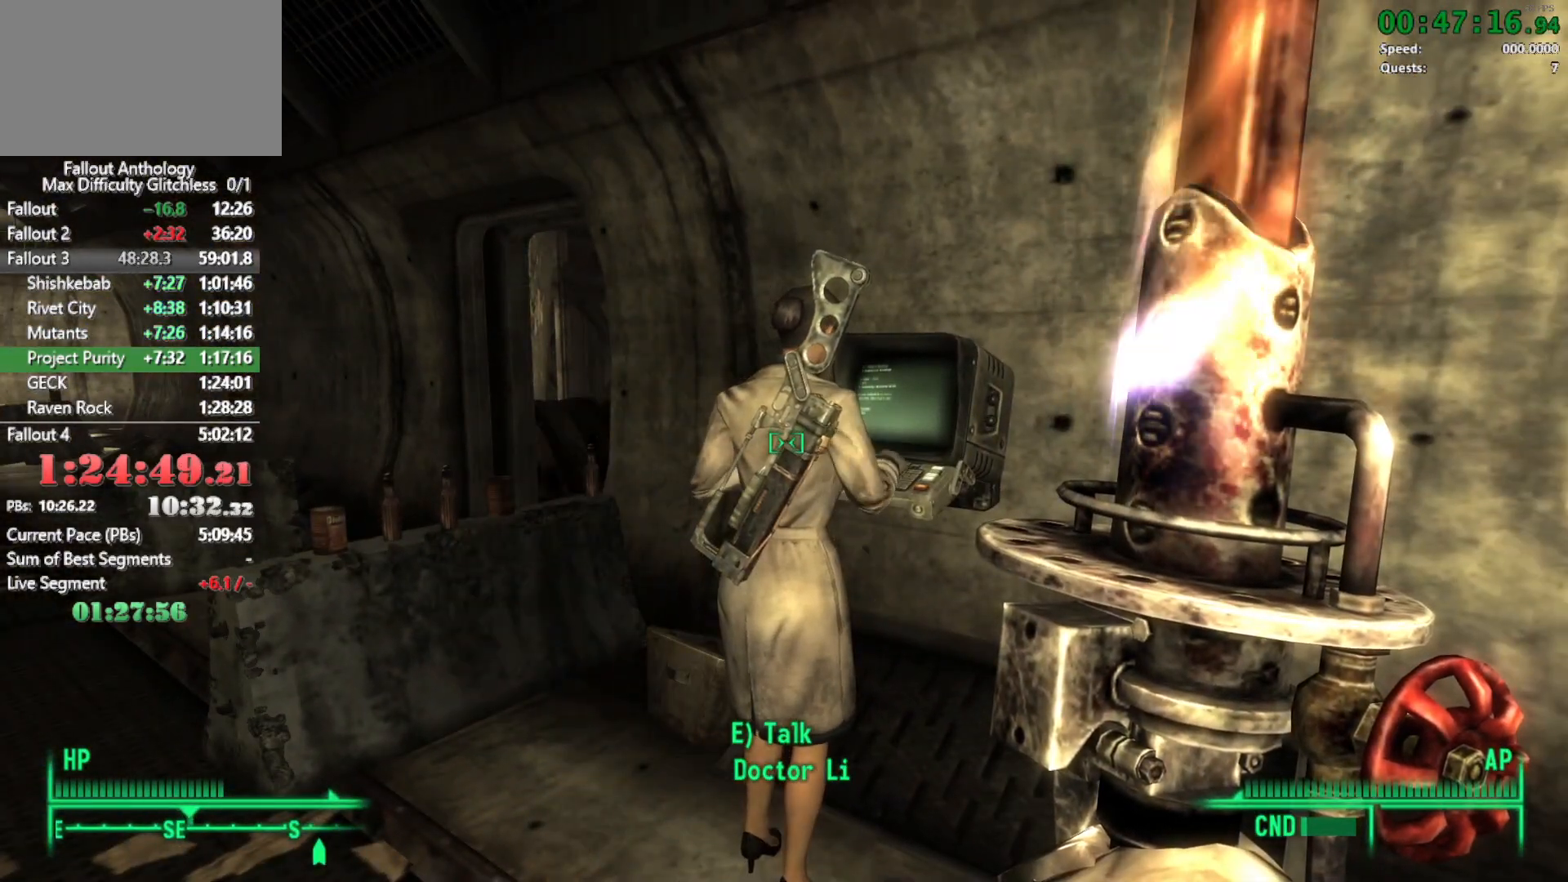
{"keys": [], "mouse": [], "events": []}
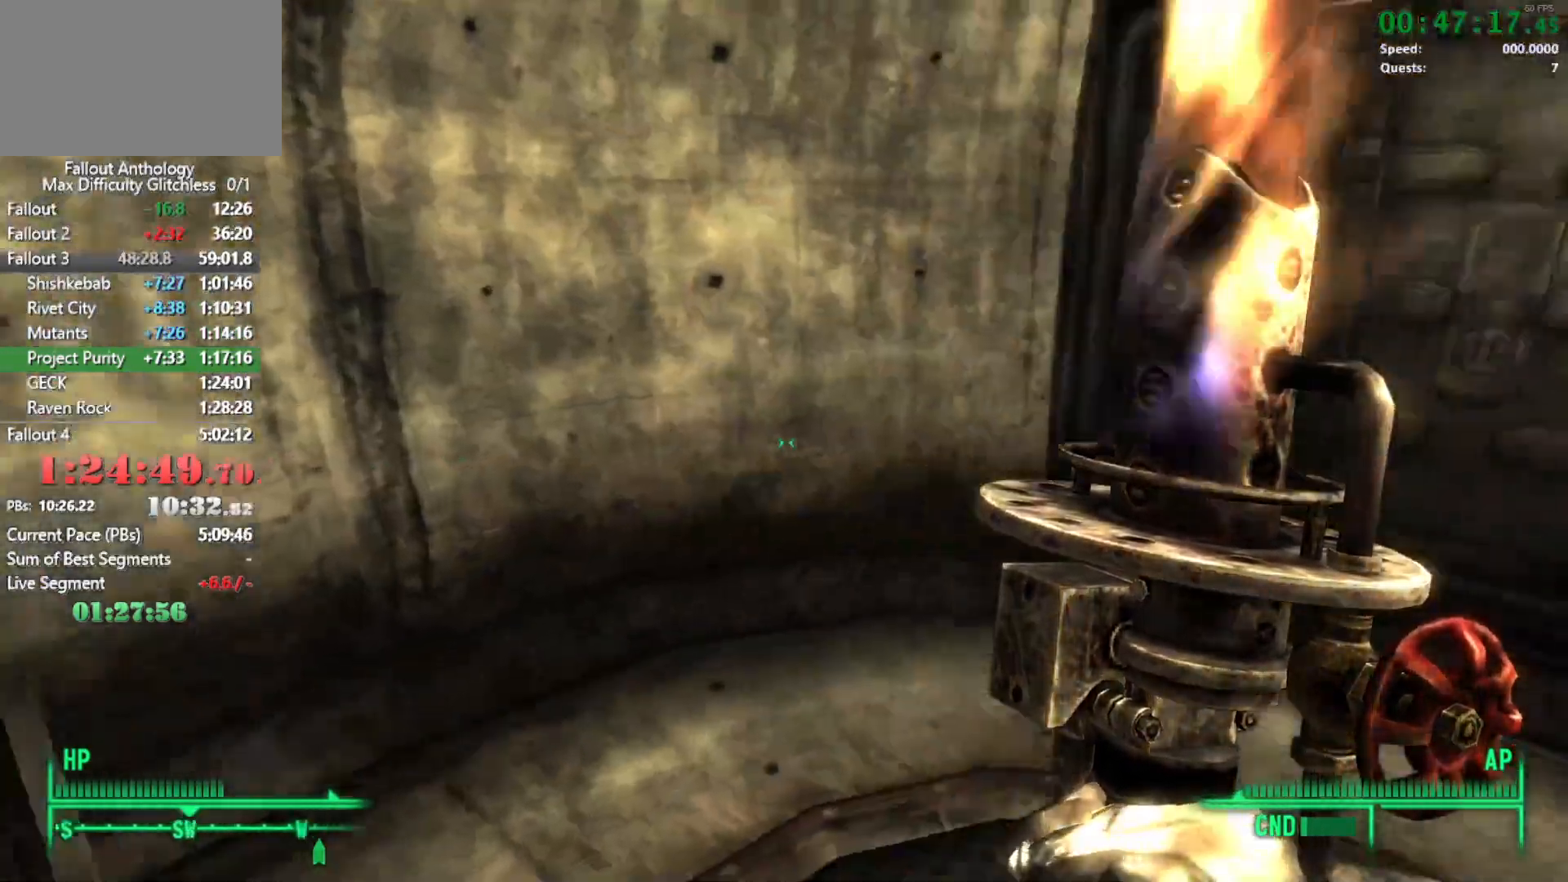
{"keys": ["w"], "mouse": [], "events": [[367, "w", "down"]]}
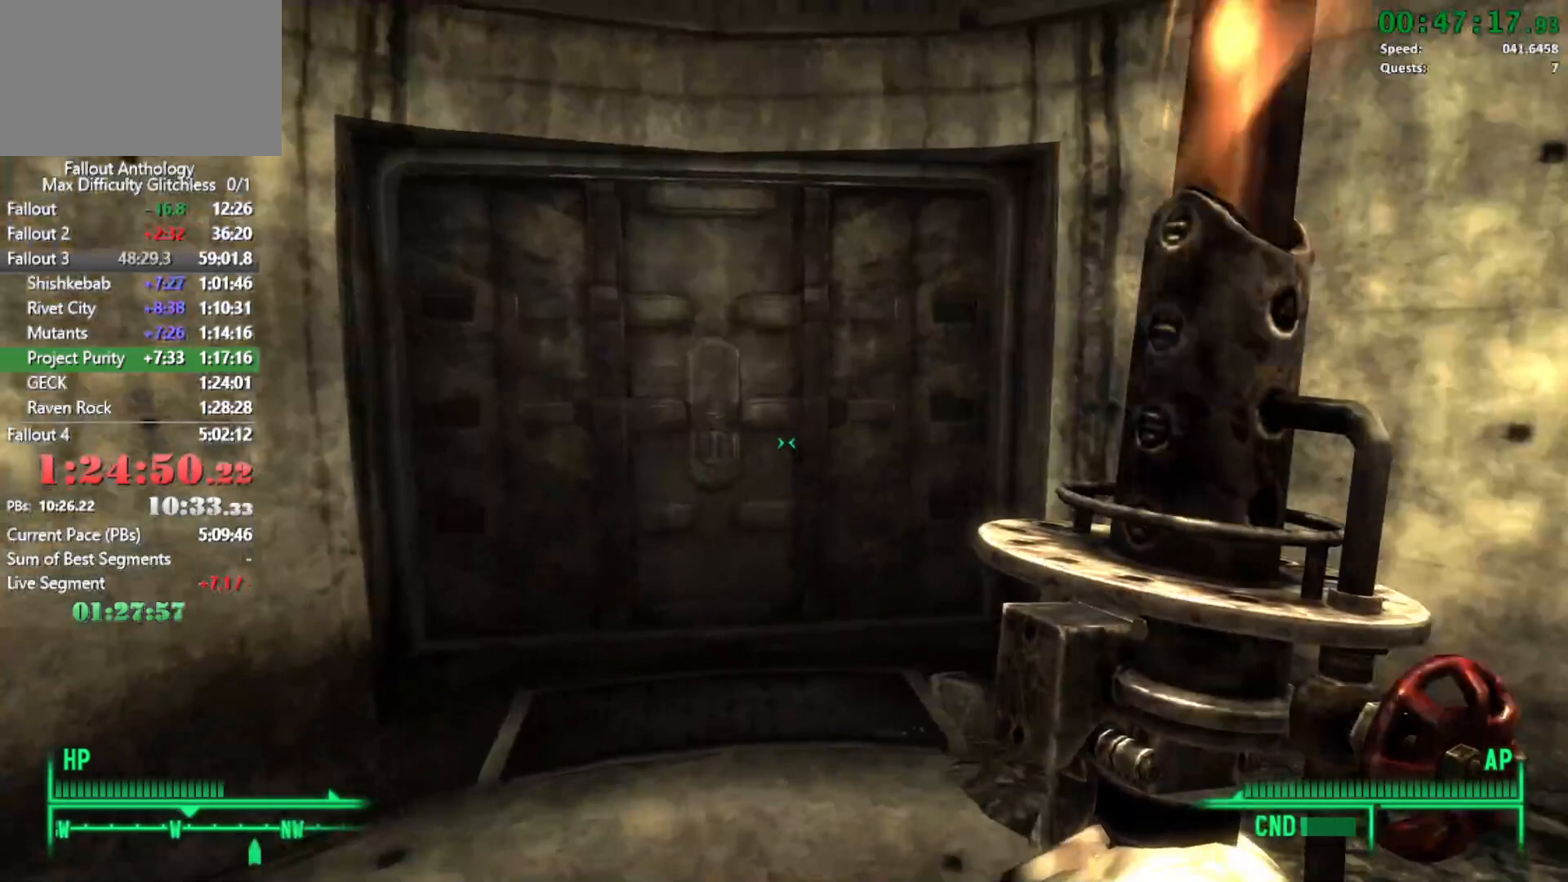
{"keys": [], "mouse": [], "events": [[150, "w", "up"], [183, "a", "down"], [183, "w", "down"], [283, "w", "up"], [333, "a", "up"]]}
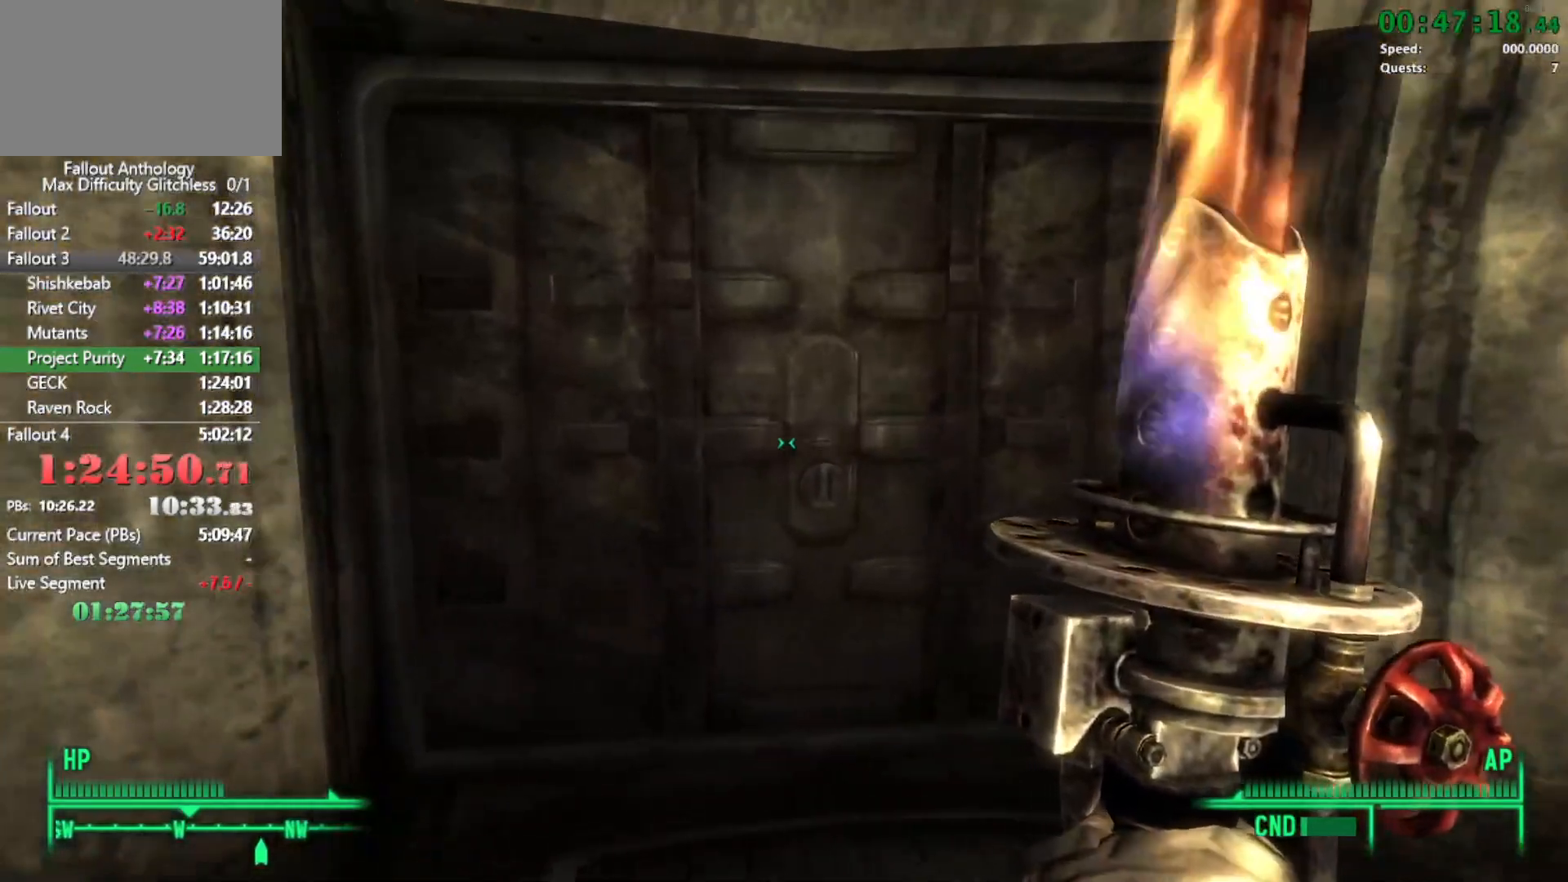
{"keys": [], "mouse": [], "events": [[67, "w", "down"], [200, "w", "up"]]}